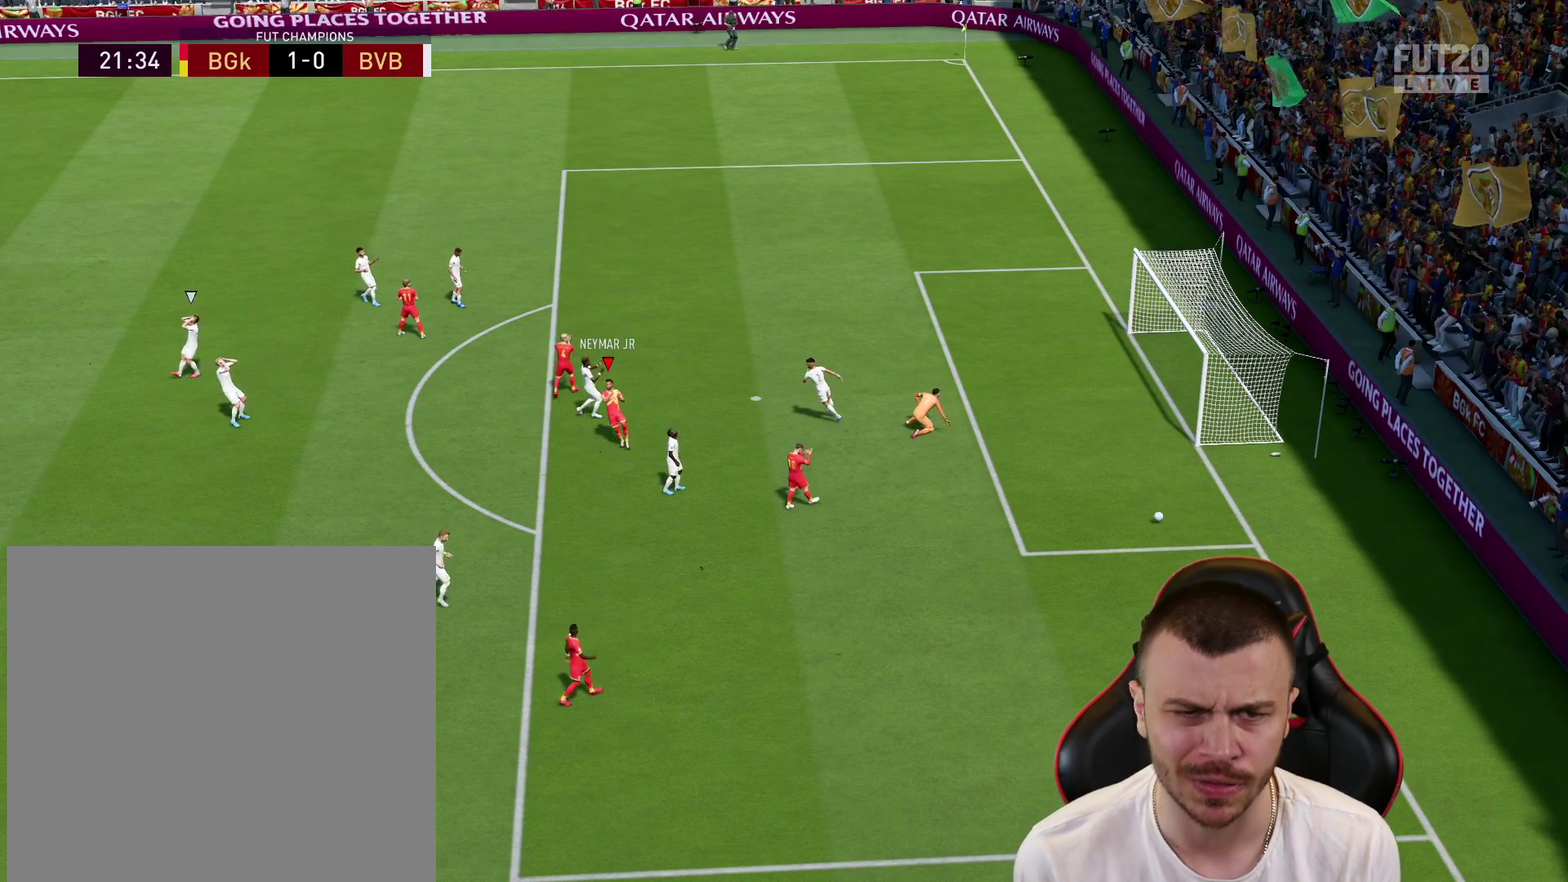
Gameplay with a controller (PlayStation layout); each line is a JSON object with the inputs held at the frame after it (dt_ms = milliseconds from this image to that frame). "events" lists button and stick changes between this image and that frame as [ms after this image, input, new state], when the widget could be followed in between. This overlay highlights the sticks when they move; stick clicks (L3 R3) are not distinguishable.
{"dt_ms": 500, "buttons": [], "left_stick": "center", "right_stick": "center", "events": []}
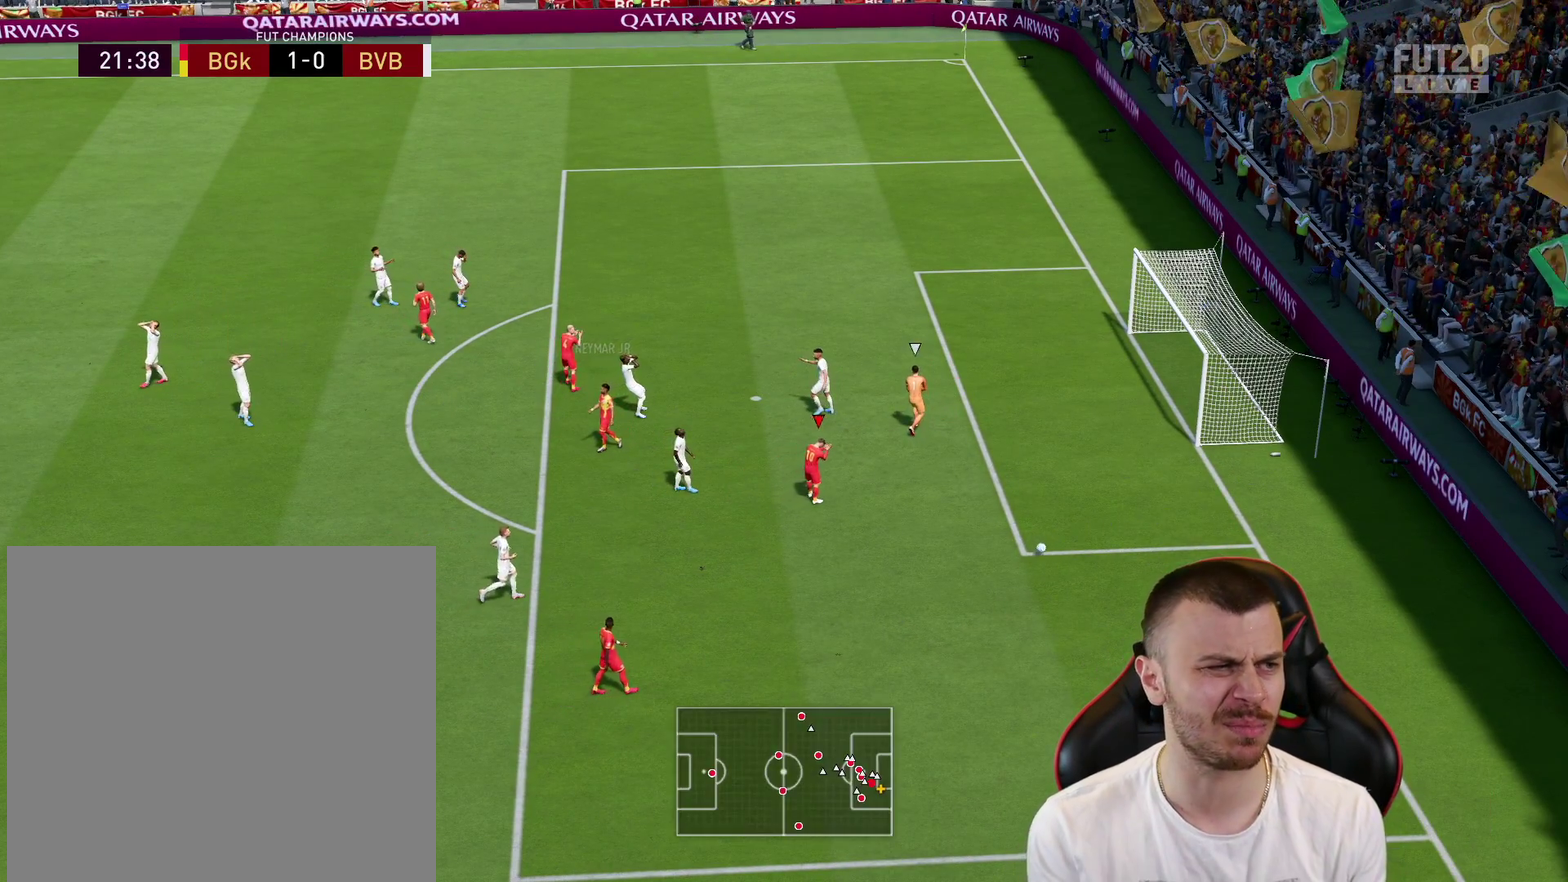
{"dt_ms": 484, "buttons": [], "left_stick": "down", "right_stick": "center", "events": [[167, "left_stick", "down"]]}
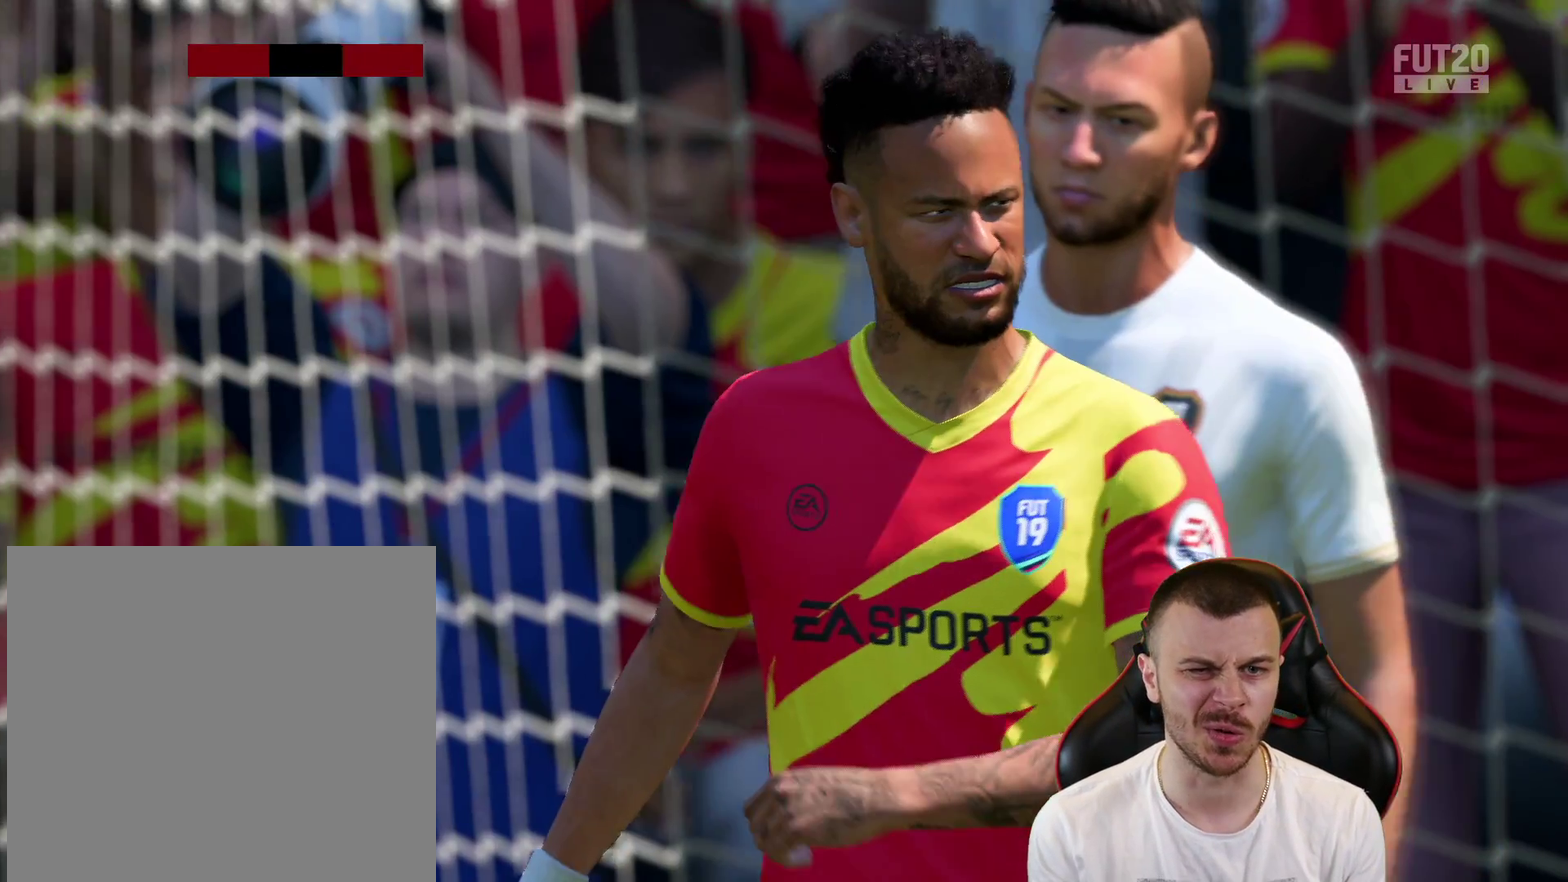
{"dt_ms": 501, "buttons": [], "left_stick": "down-right", "right_stick": "center", "events": [[167, "left_stick", "down-right"], [350, "R2", "down"], [484, "R2", "up"]]}
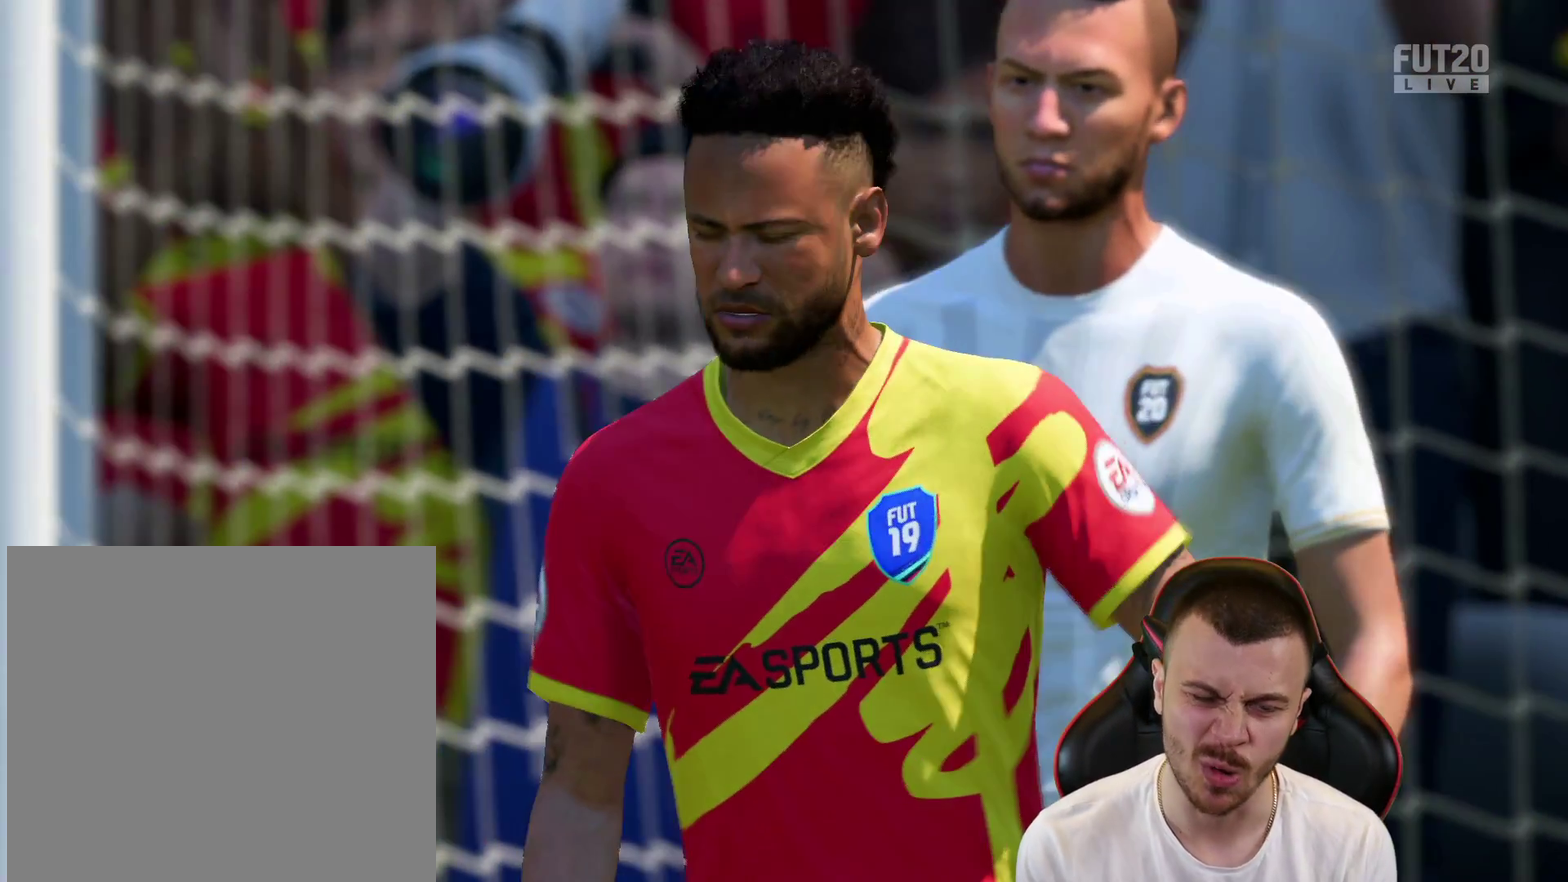
{"dt_ms": 700, "buttons": ["R1", "R2"], "left_stick": "right", "right_stick": "center", "events": [[16, "R2", "down"], [50, "R1", "down"], [250, "CROSS", "down"], [333, "left_stick", "right"], [350, "CROSS", "up"], [483, "R2", "up"], [667, "R2", "down"]]}
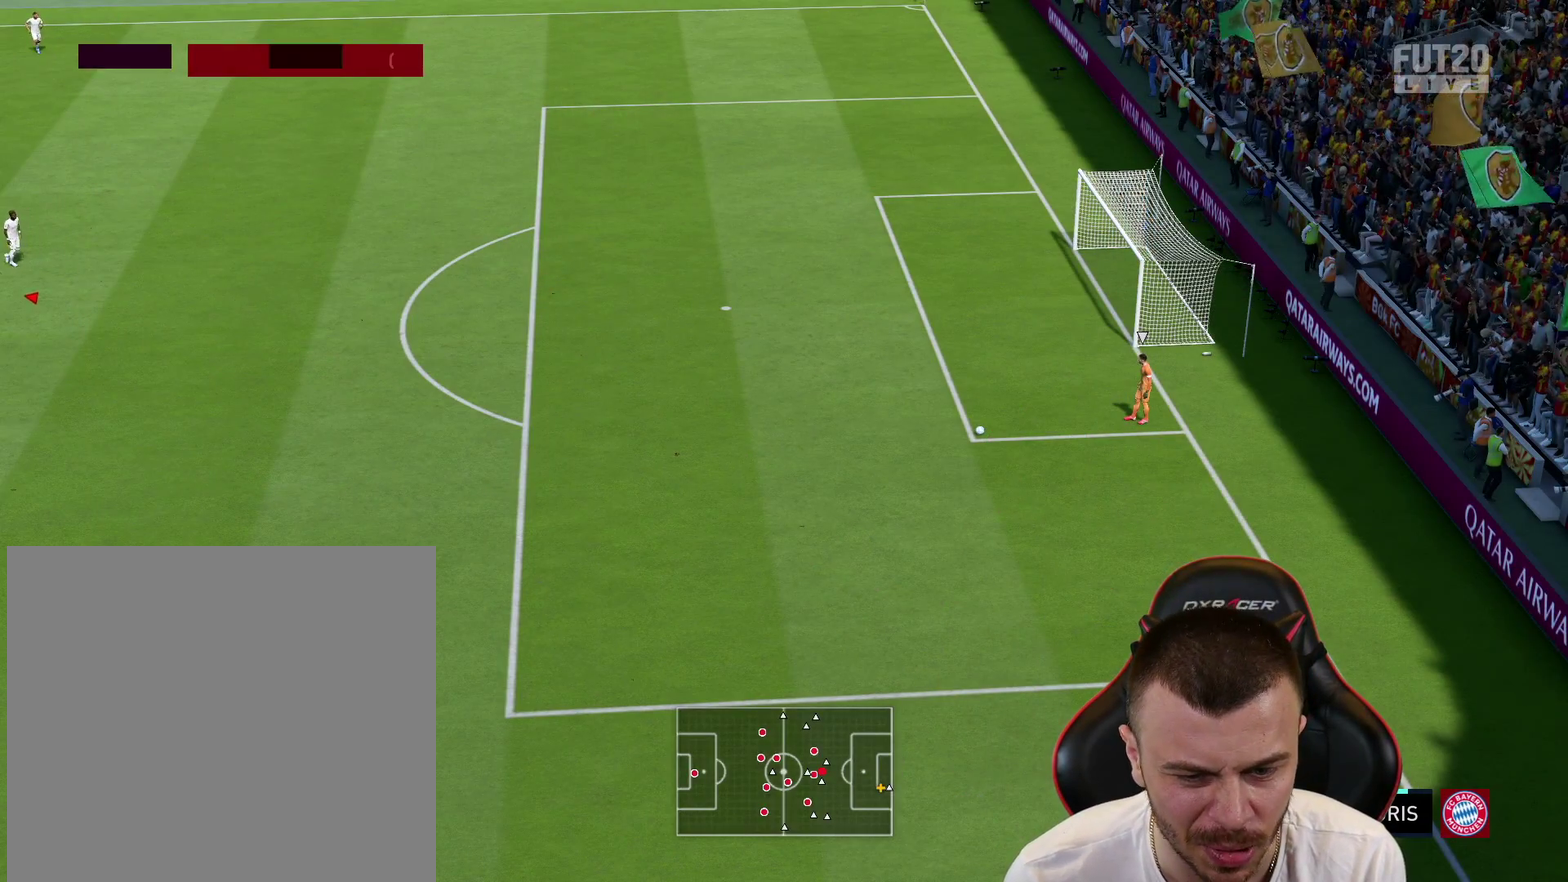
{"dt_ms": 301, "buttons": ["R1", "R2"], "left_stick": "right", "right_stick": "center", "events": []}
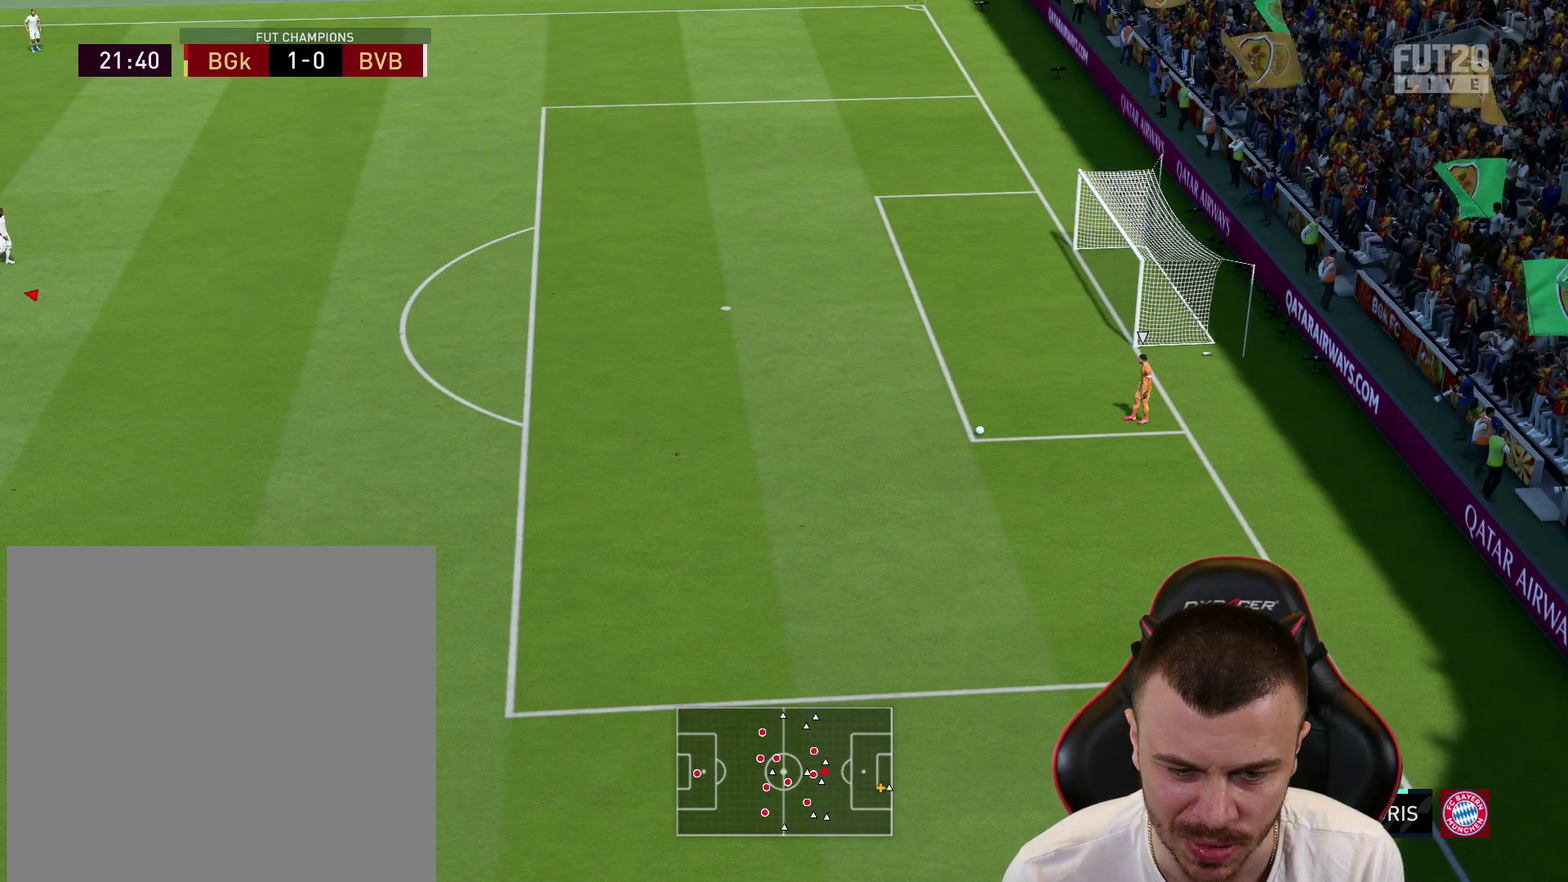
{"dt_ms": 500, "buttons": ["R1", "R2"], "left_stick": "down-right", "right_stick": "center", "events": [[116, "left_stick", "down-right"], [133, "right_stick", "down"], [233, "right_stick", "center"]]}
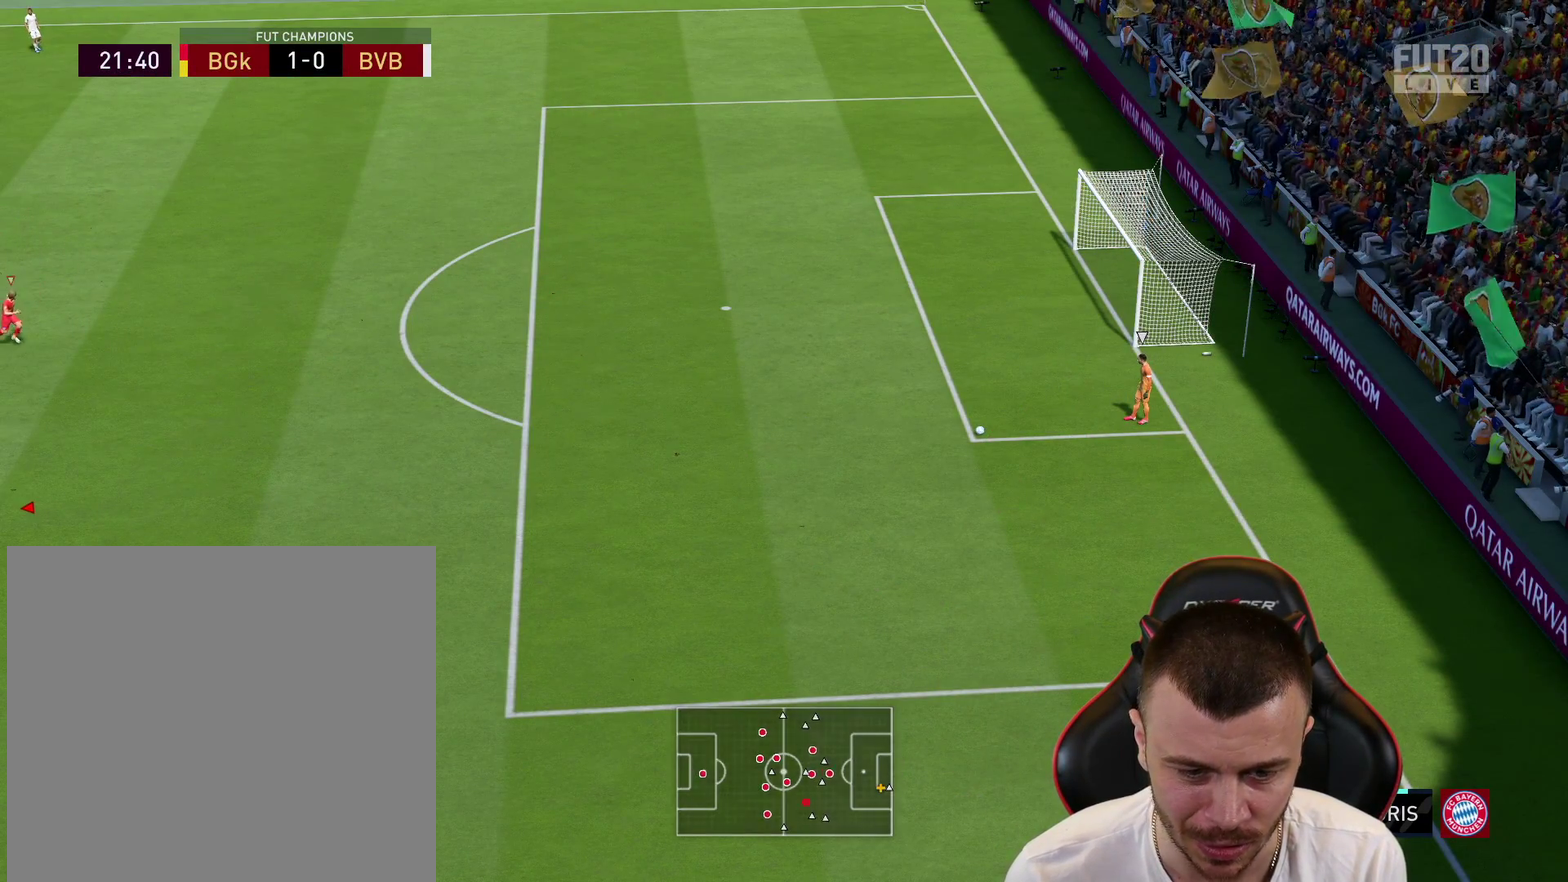
{"dt_ms": 501, "buttons": ["R1", "R2"], "left_stick": "down-right", "right_stick": "center", "events": []}